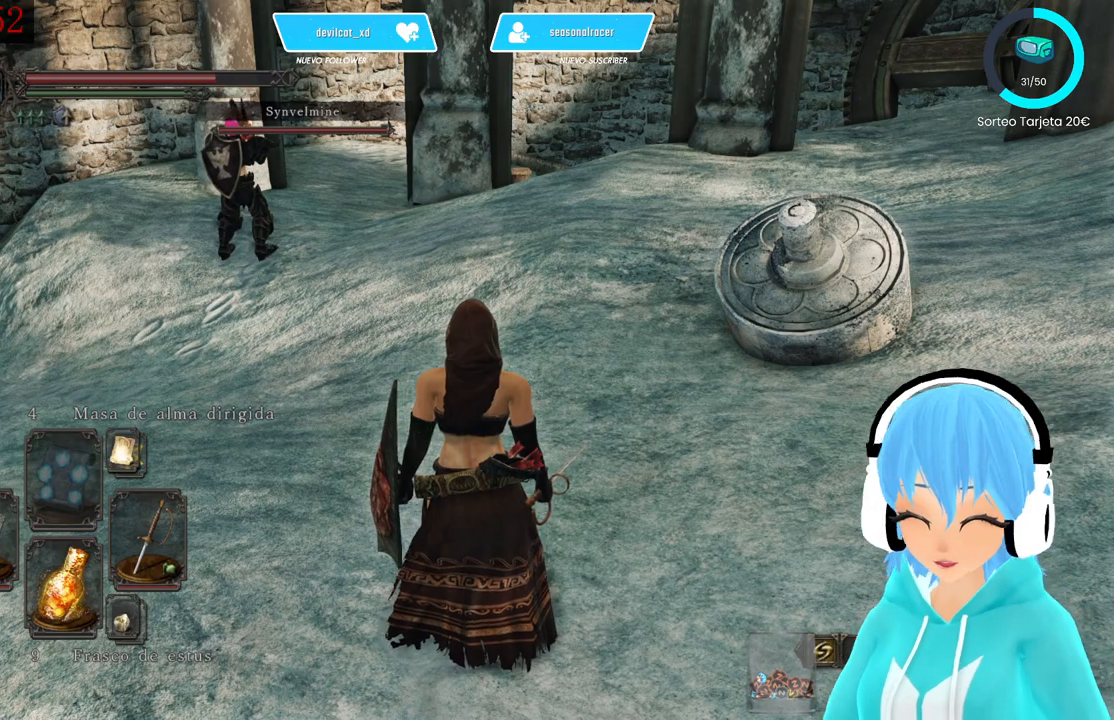
Gameplay with a controller (Xbox layout); each line is a JSON object with the inputs held at the frame after it. "events" lists button and stick changes between this image and that frame as [ms after this image, input, new state], when the widget could be followed in between.
{"buttons": [], "left_stick": "up-left", "right_stick": "center", "events": [[250, "left_stick", "left"], [500, "left_stick", "up-left"]]}
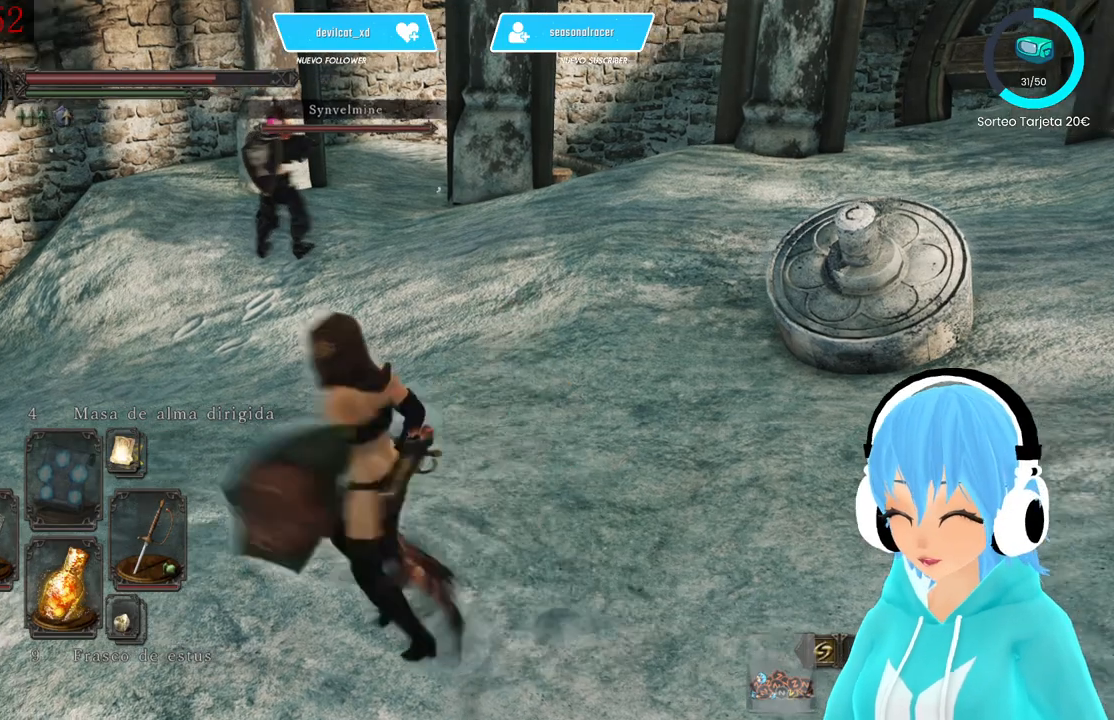
{"buttons": [], "left_stick": "center", "right_stick": "center", "events": [[250, "left_stick", "center"]]}
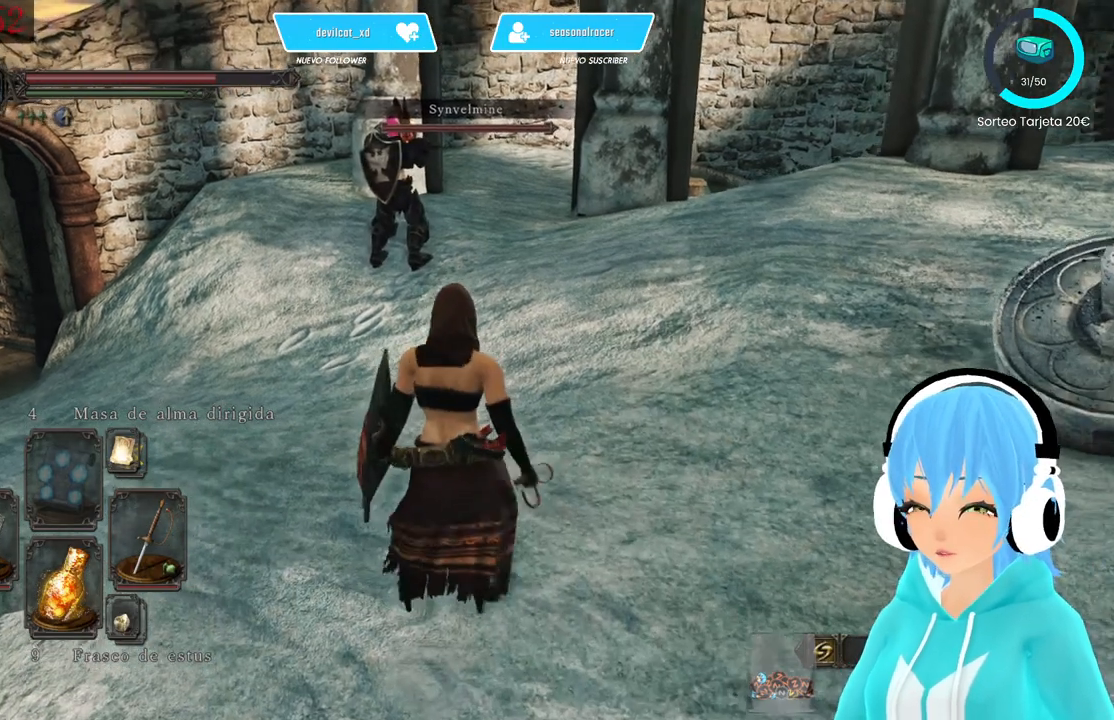
{"buttons": [], "left_stick": "center", "right_stick": "center", "events": []}
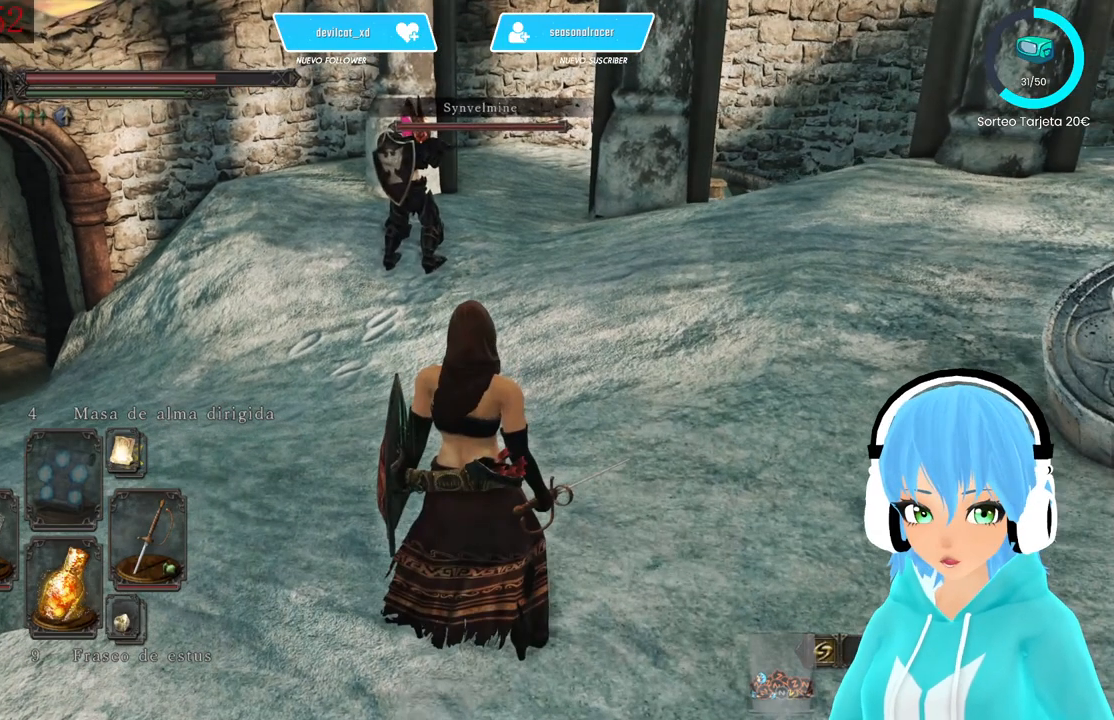
{"buttons": [], "left_stick": "center", "right_stick": "center", "events": []}
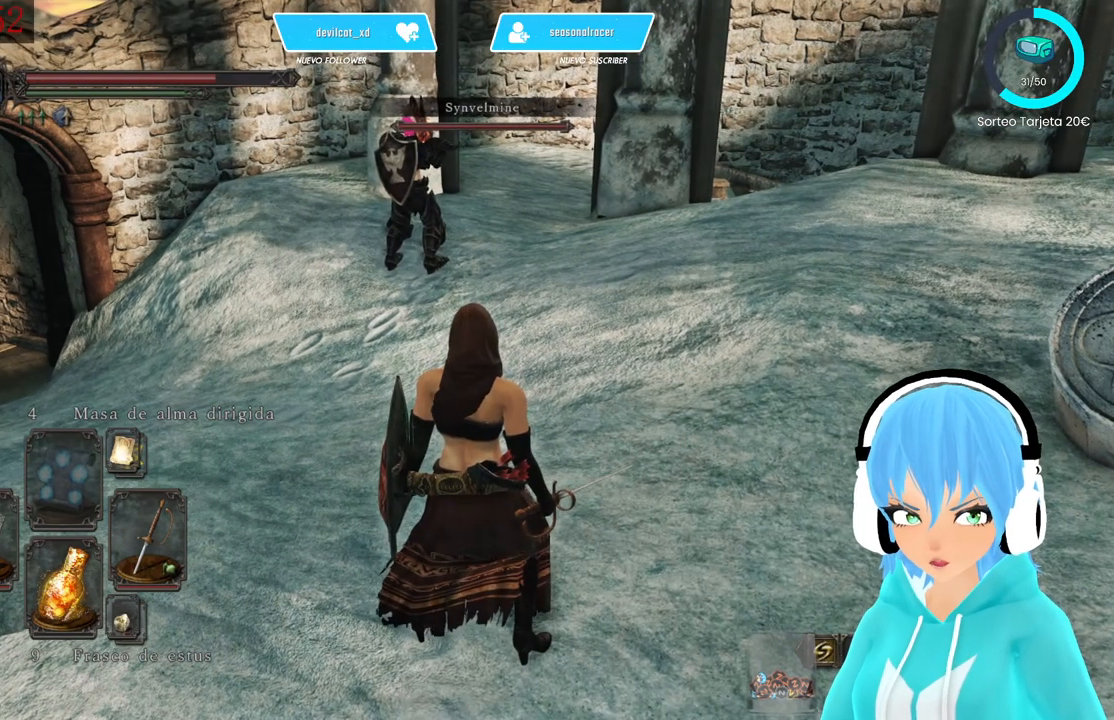
{"buttons": [], "left_stick": "center", "right_stick": "center", "events": []}
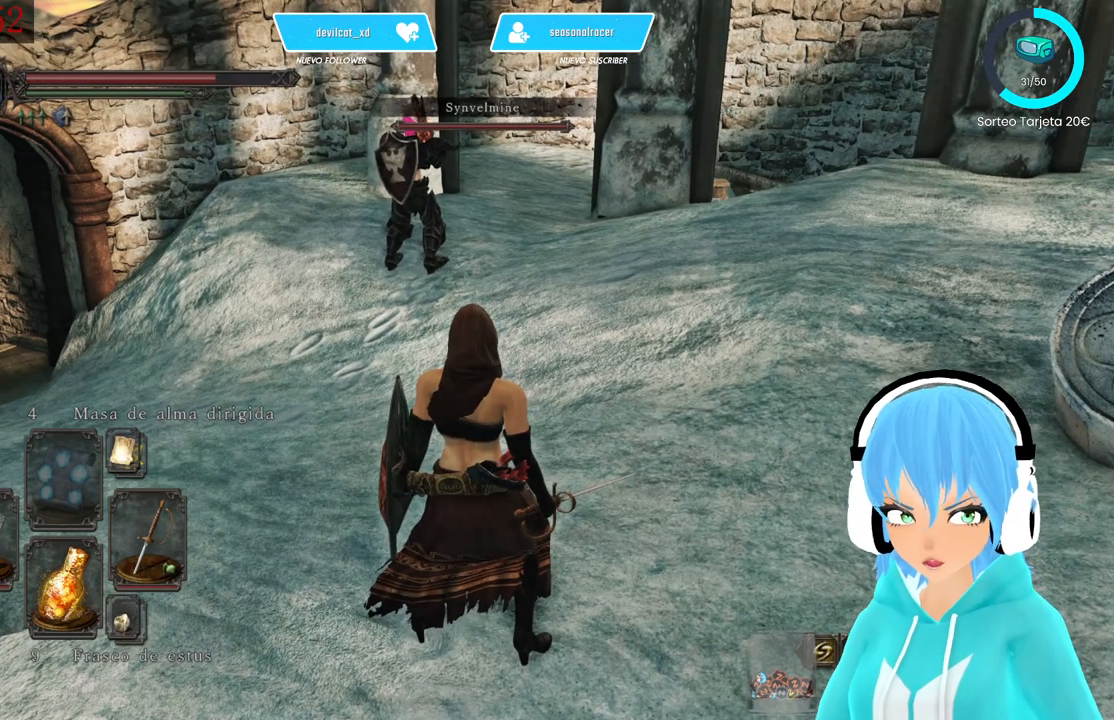
{"buttons": [], "left_stick": "center", "right_stick": "center", "events": []}
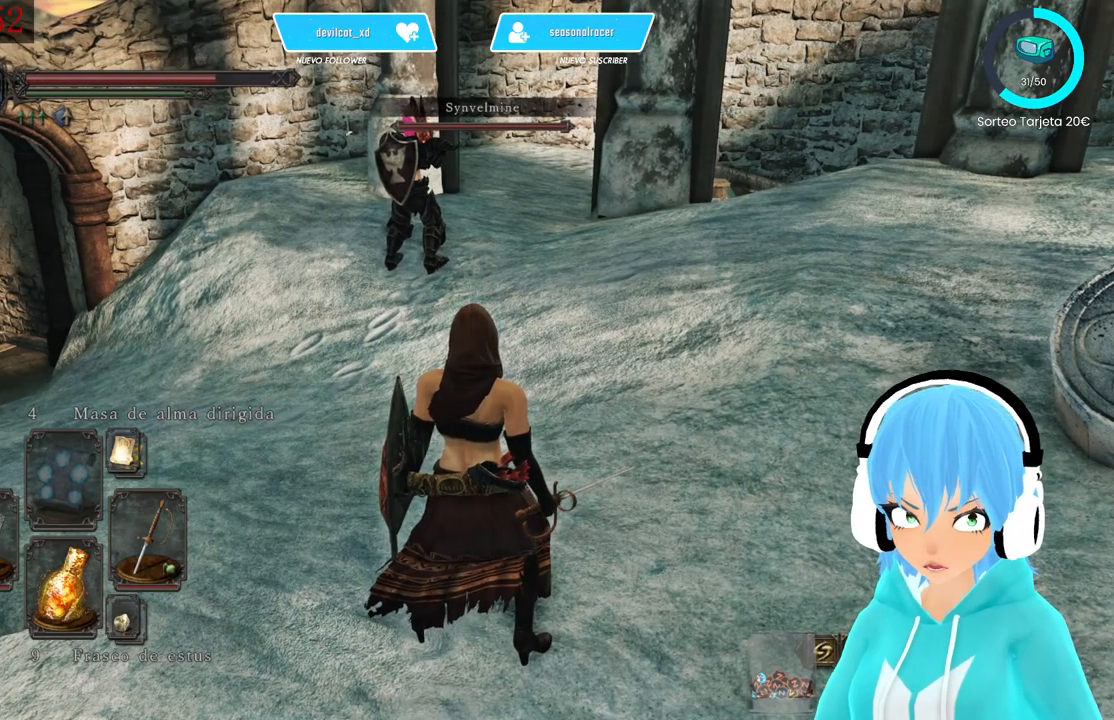
{"buttons": [], "left_stick": "up-left", "right_stick": "center", "events": [[500, "left_stick", "up-left"]]}
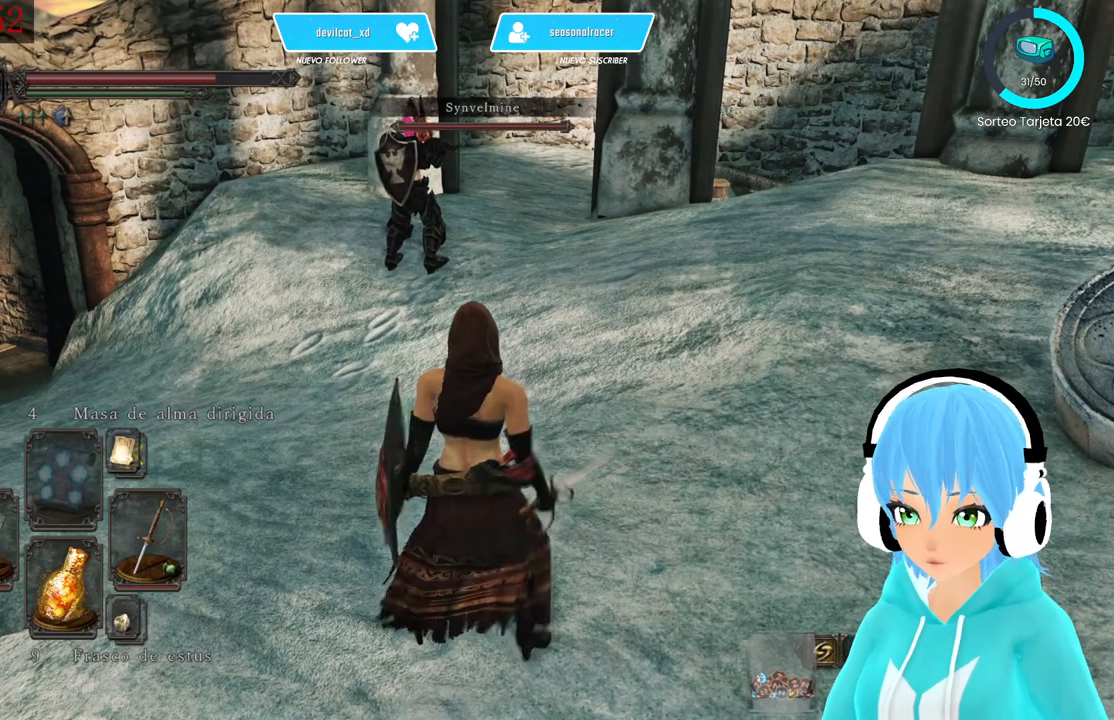
{"buttons": [], "left_stick": "up-left", "right_stick": "center", "events": []}
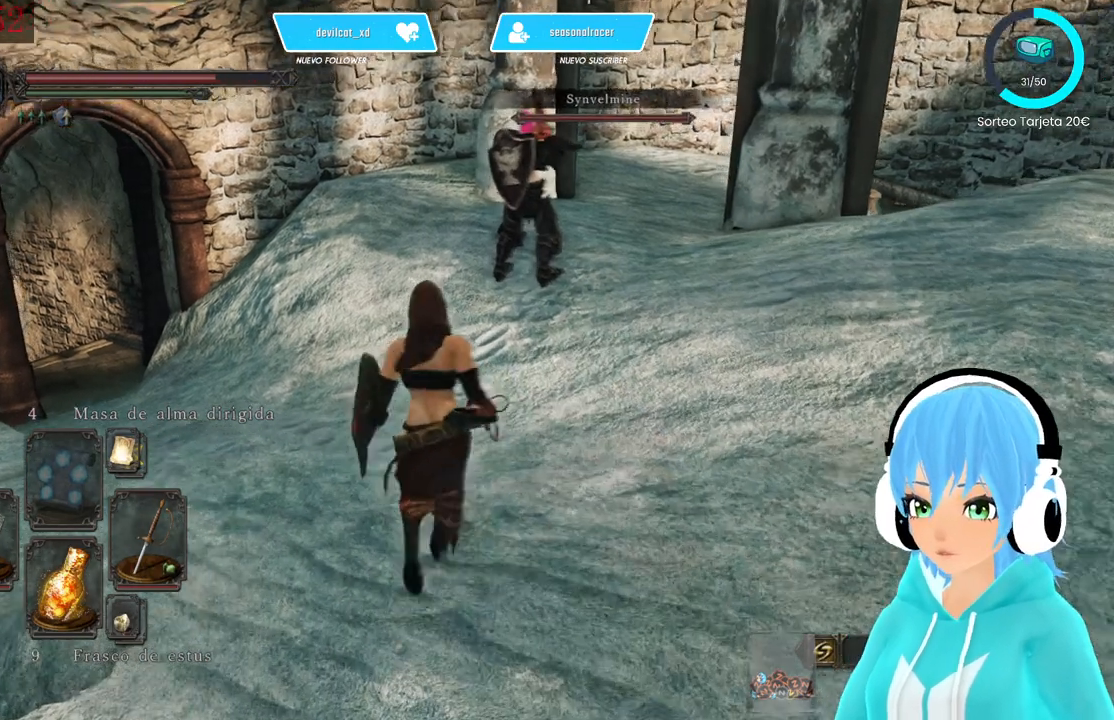
{"buttons": [], "left_stick": "up", "right_stick": "center", "events": [[83, "left_stick", "up"], [333, "right_stick", "left"], [500, "right_stick", "center"]]}
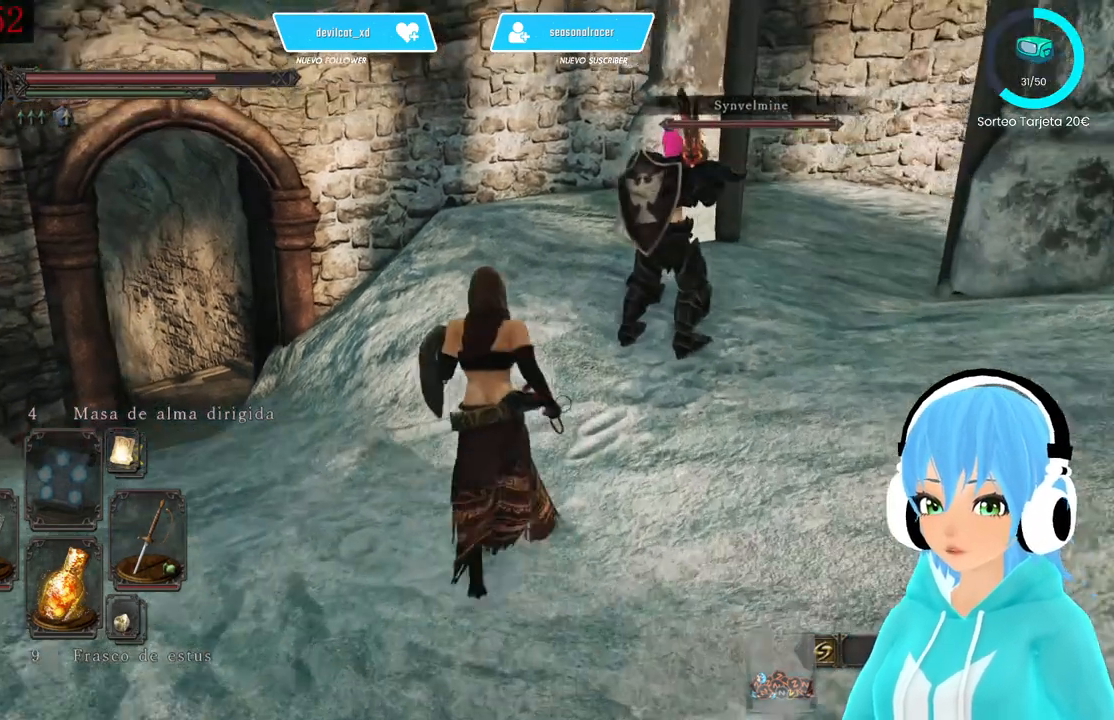
{"buttons": [], "left_stick": "up", "right_stick": "center", "events": [[333, "right_stick", "right"], [500, "right_stick", "center"]]}
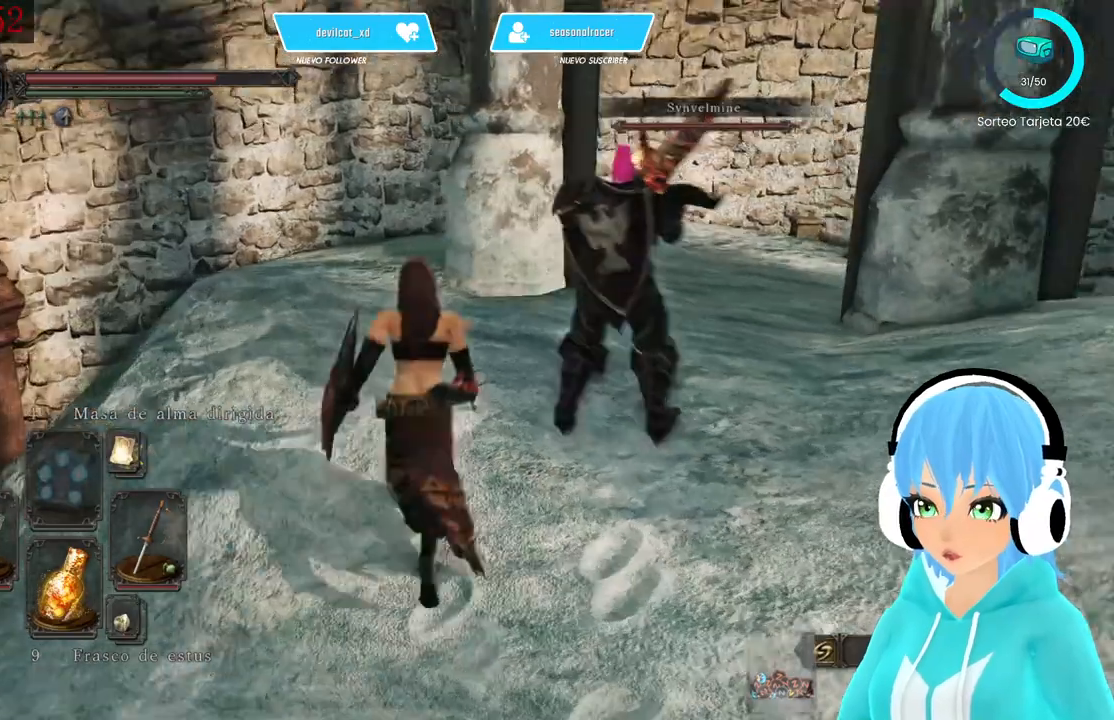
{"buttons": [], "left_stick": "up", "right_stick": "right", "events": [[167, "right_stick", "right"]]}
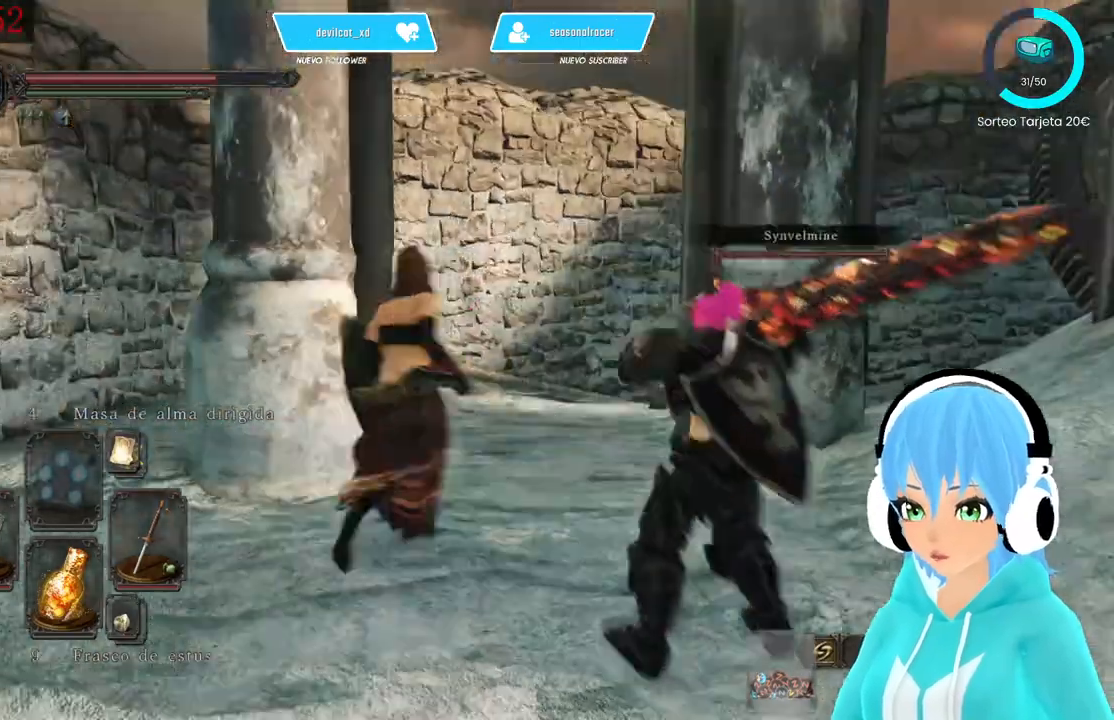
{"buttons": [], "left_stick": "up", "right_stick": "right", "events": [[250, "left_stick", "center"], [500, "left_stick", "up"]]}
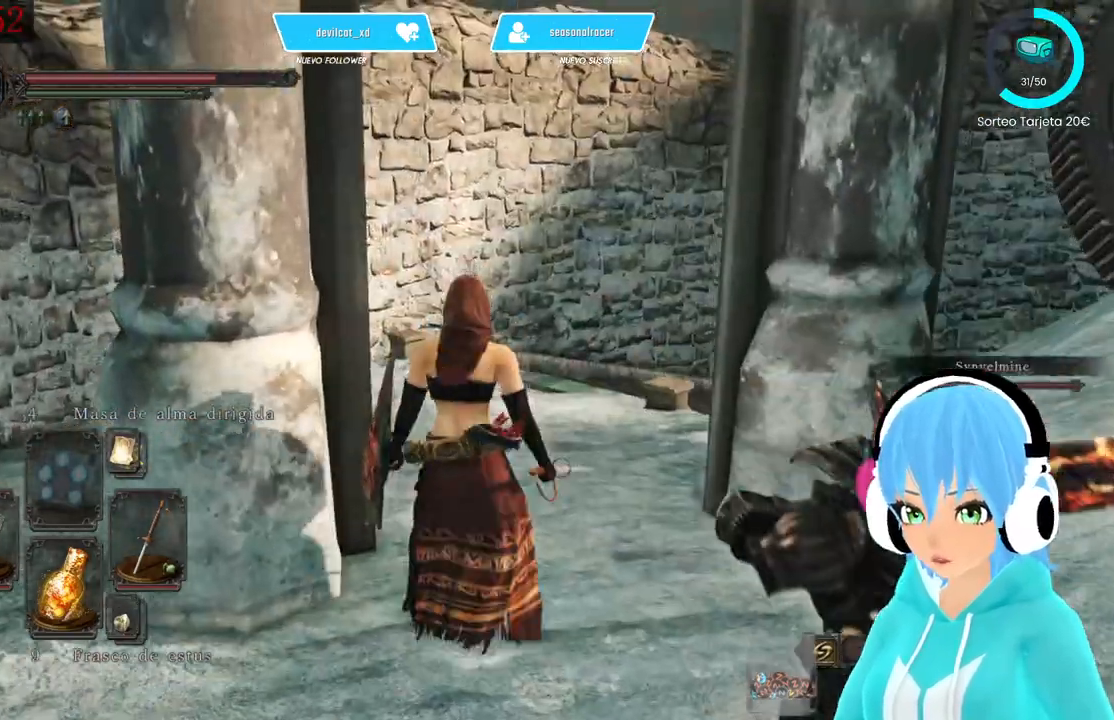
{"buttons": [], "left_stick": "up-left", "right_stick": "center", "events": [[417, "right_stick", "center"], [500, "left_stick", "up-left"]]}
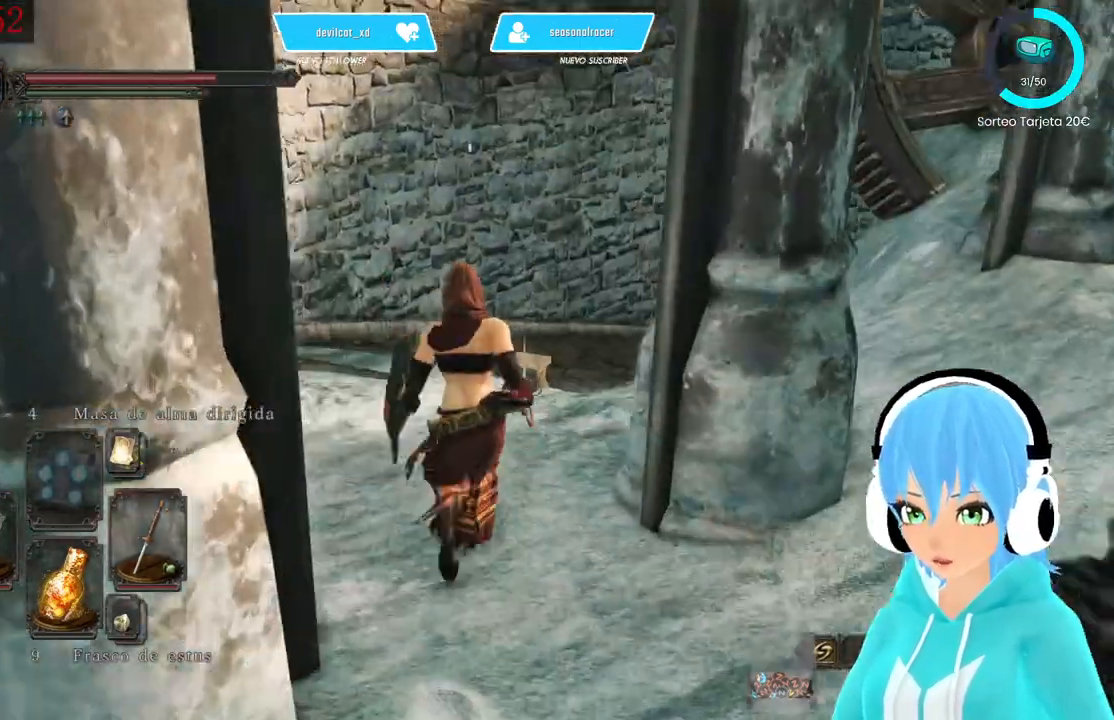
{"buttons": [], "left_stick": "up", "right_stick": "right", "events": [[333, "left_stick", "up"], [417, "right_stick", "right"]]}
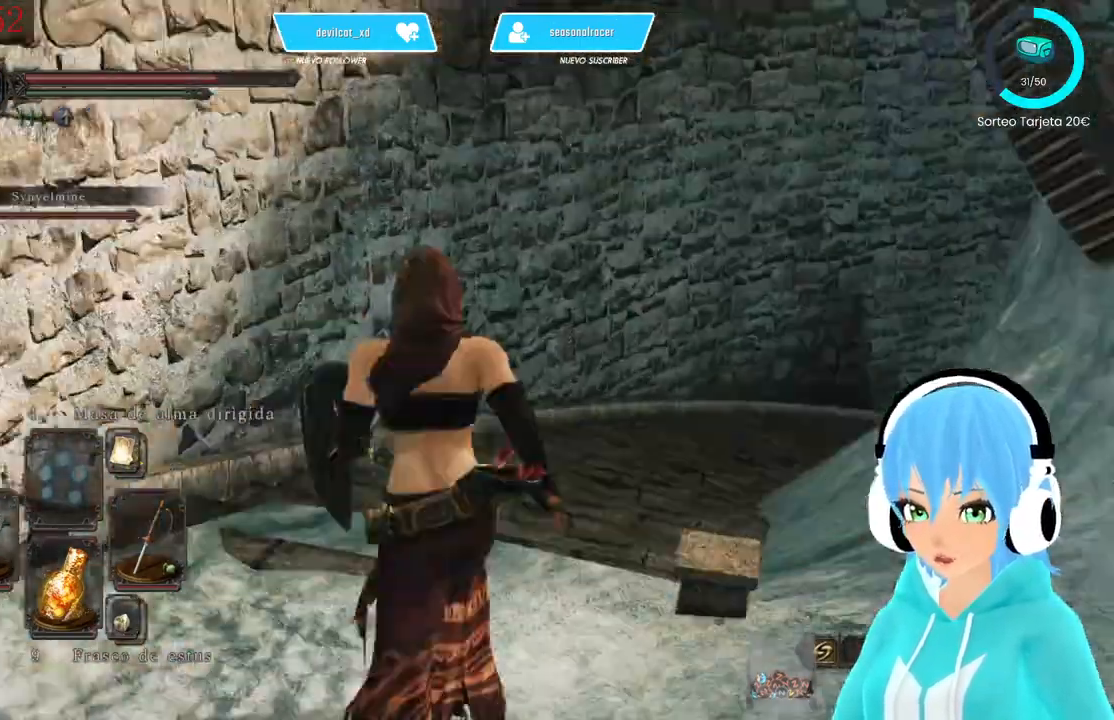
{"buttons": [], "left_stick": "up", "right_stick": "right", "events": []}
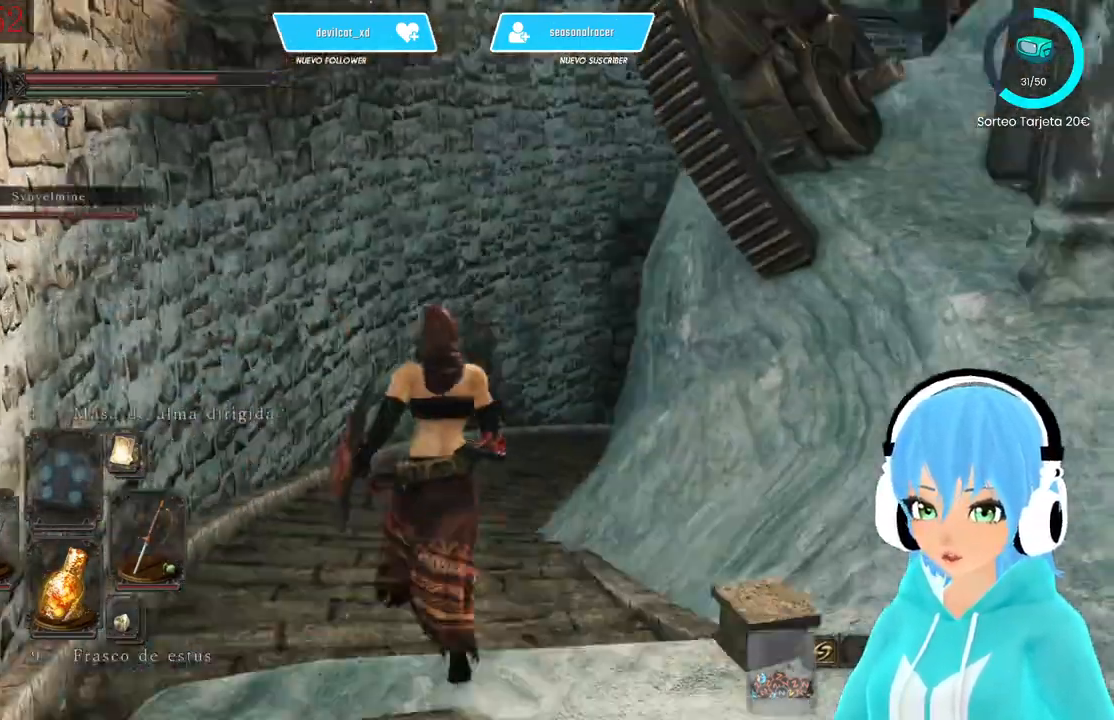
{"buttons": [], "left_stick": "center", "right_stick": "center", "events": [[167, "right_stick", "center"], [417, "left_stick", "center"]]}
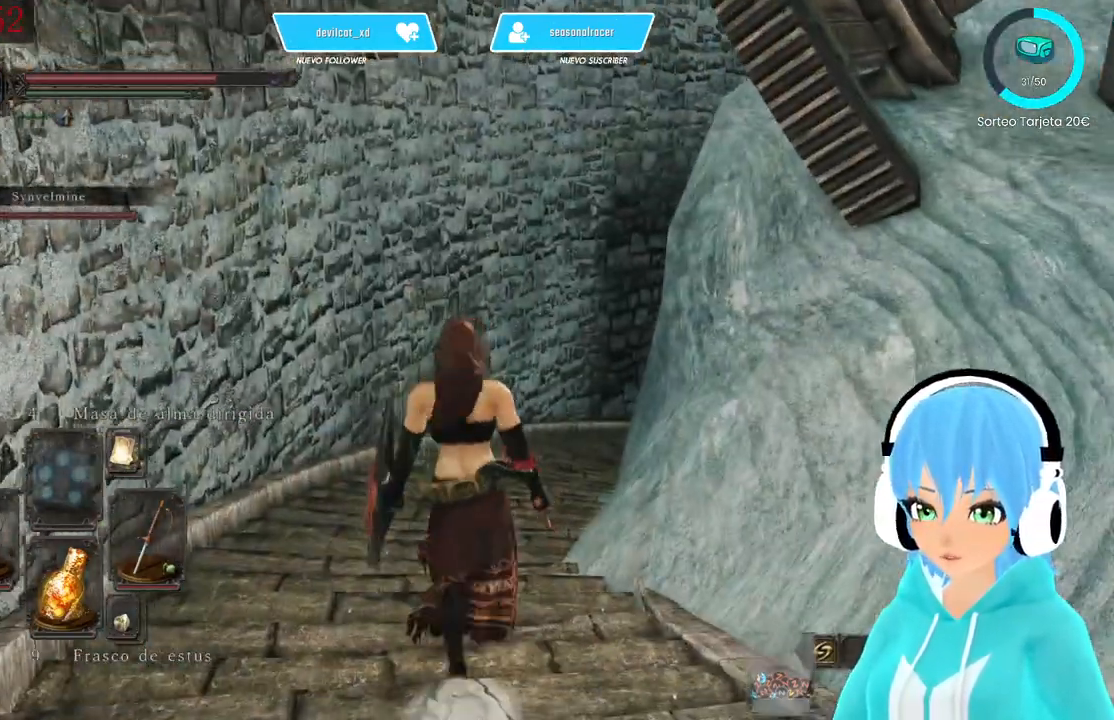
{"buttons": [], "left_stick": "up-left", "right_stick": "center", "events": [[417, "left_stick", "up-left"]]}
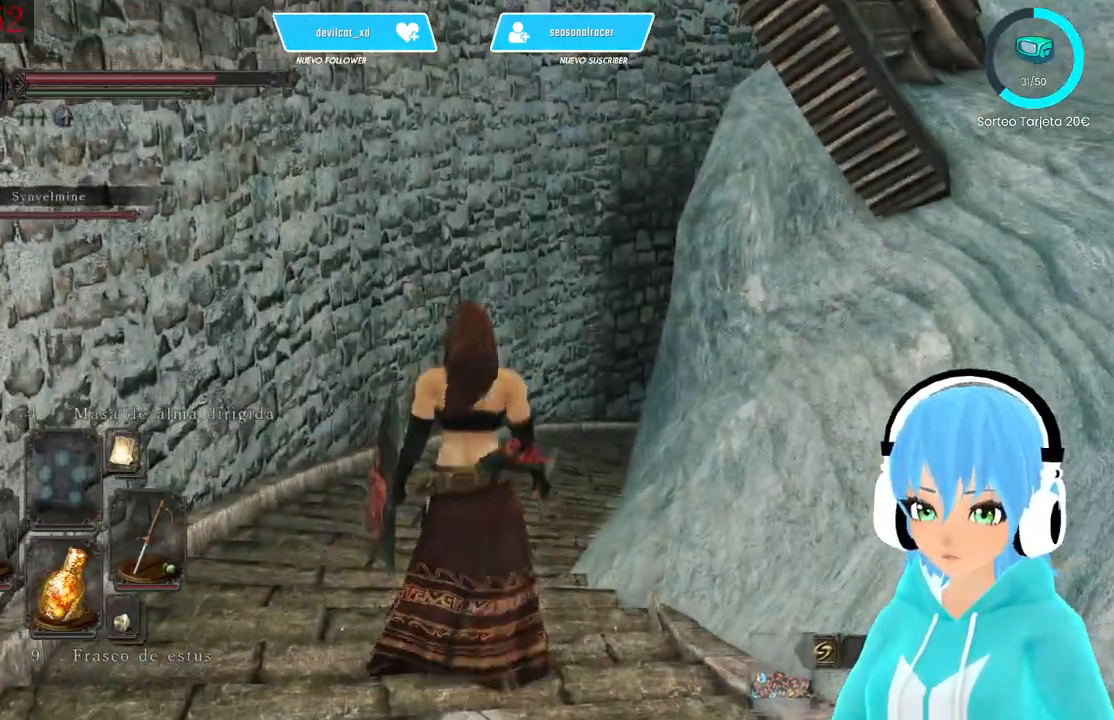
{"buttons": [], "left_stick": "up", "right_stick": "center", "events": [[83, "left_stick", "up"], [333, "right_stick", "right"], [417, "right_stick", "center"]]}
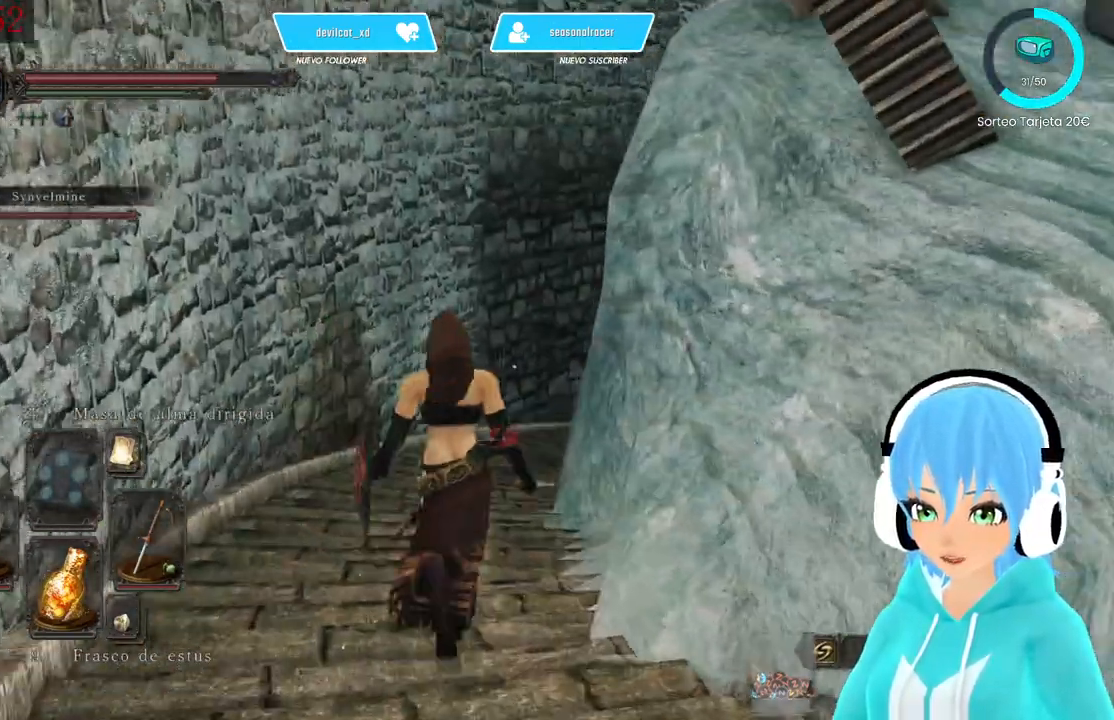
{"buttons": [], "left_stick": "center", "right_stick": "center", "events": [[167, "left_stick", "center"]]}
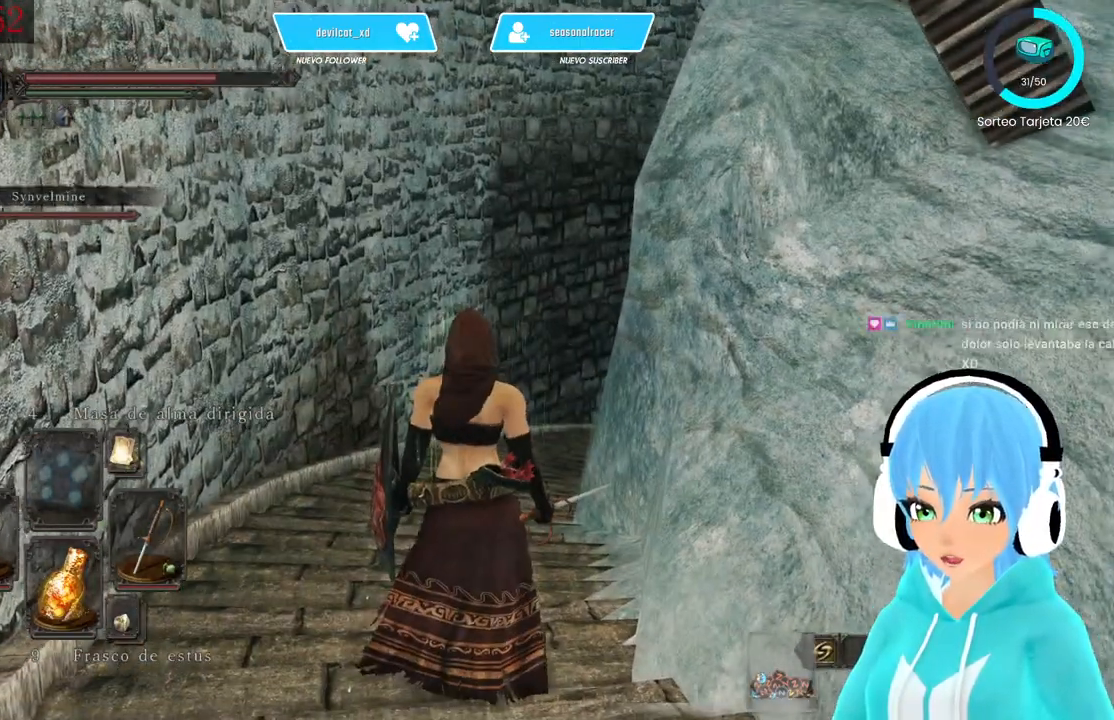
{"buttons": [], "left_stick": "center", "right_stick": "center", "events": []}
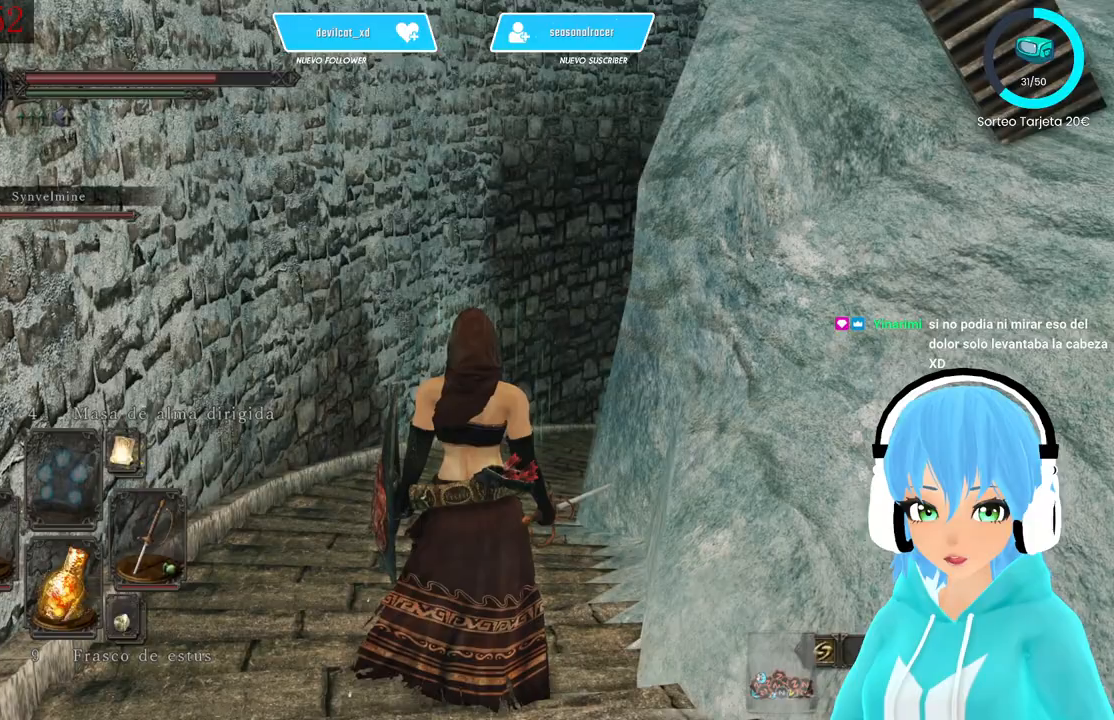
{"buttons": [], "left_stick": "center", "right_stick": "center", "events": []}
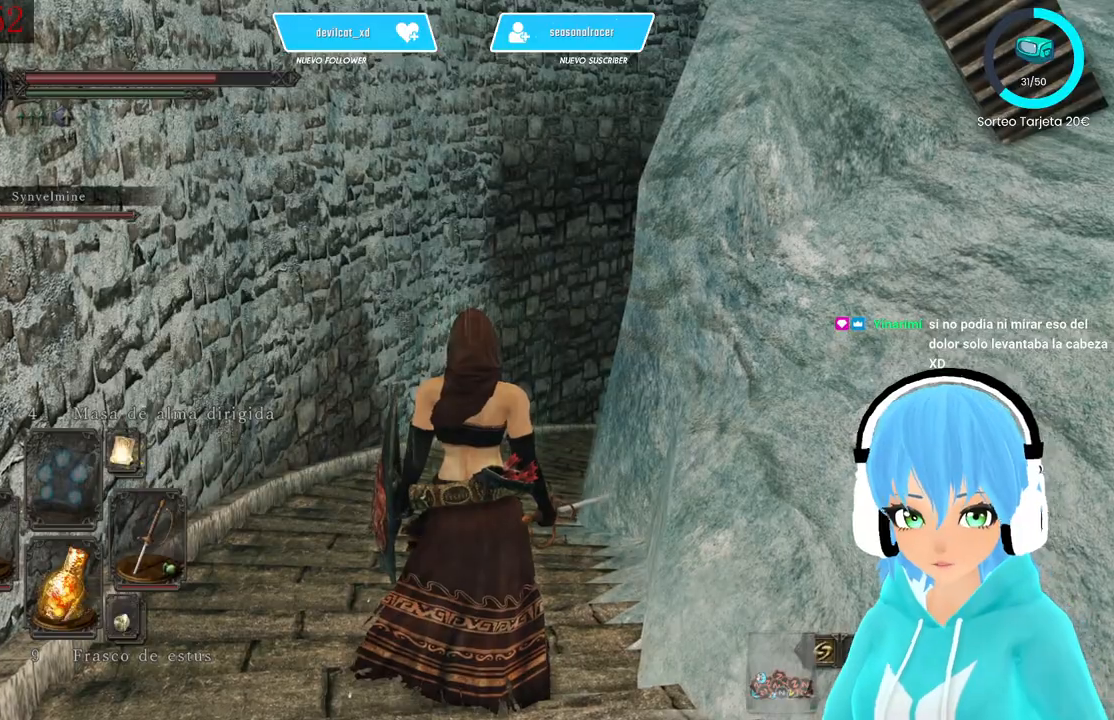
{"buttons": [], "left_stick": "center", "right_stick": "center", "events": []}
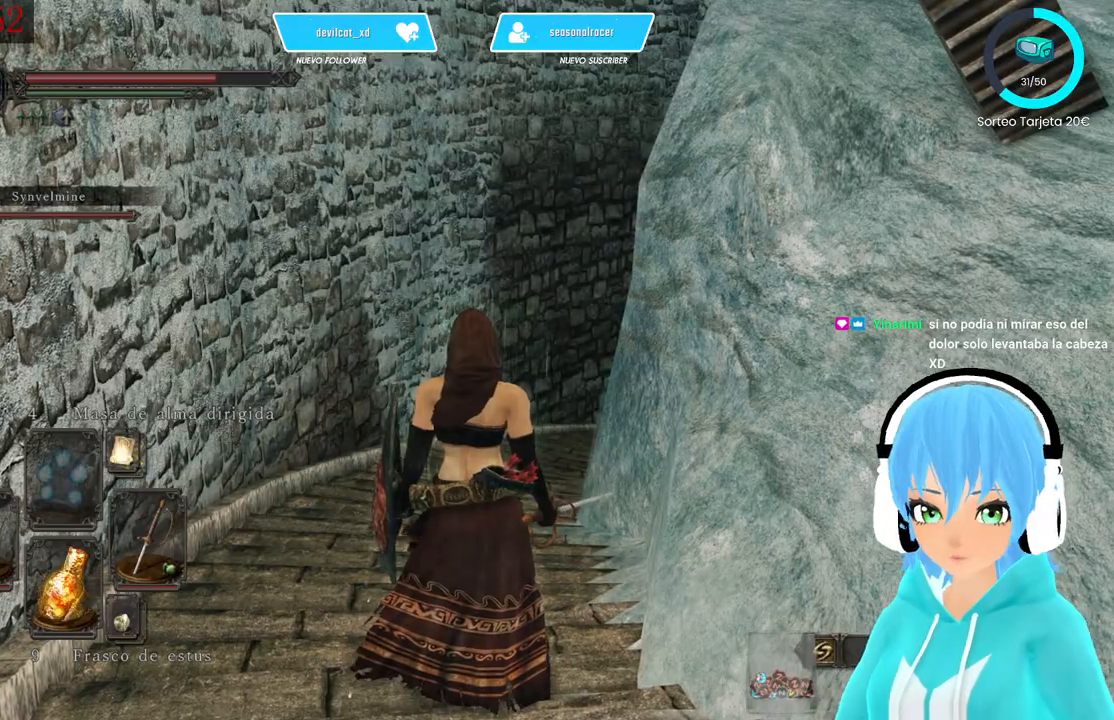
{"buttons": [], "left_stick": "up", "right_stick": "center", "events": [[417, "left_stick", "up"]]}
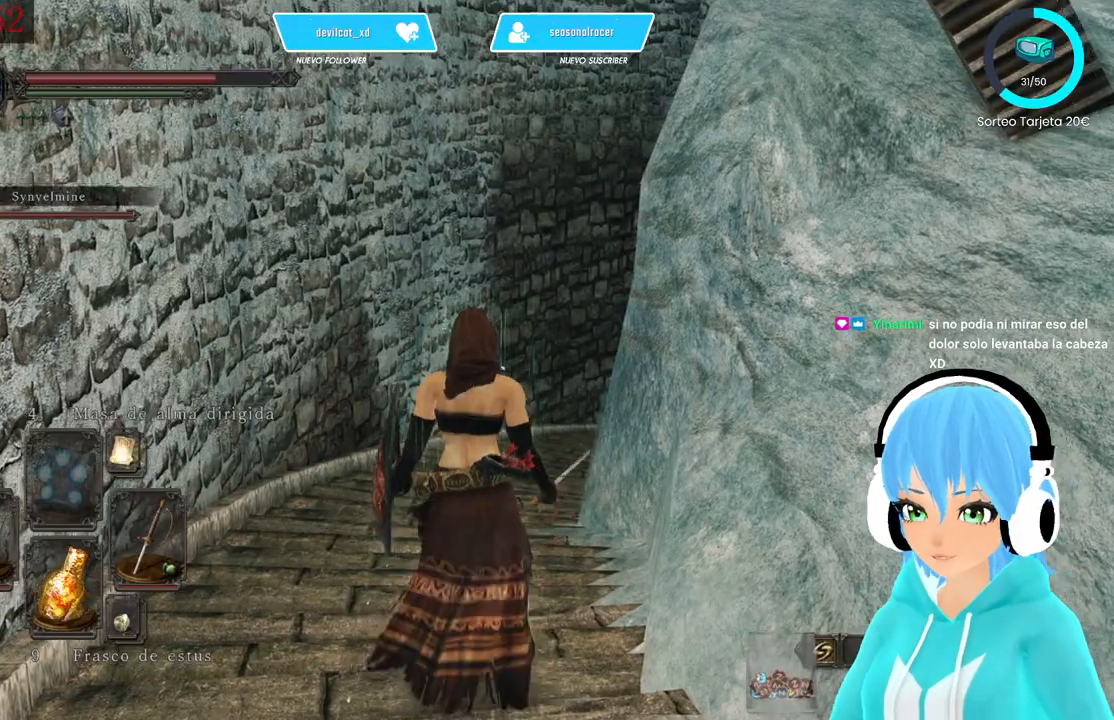
{"buttons": [], "left_stick": "center", "right_stick": "center", "events": [[333, "left_stick", "center"]]}
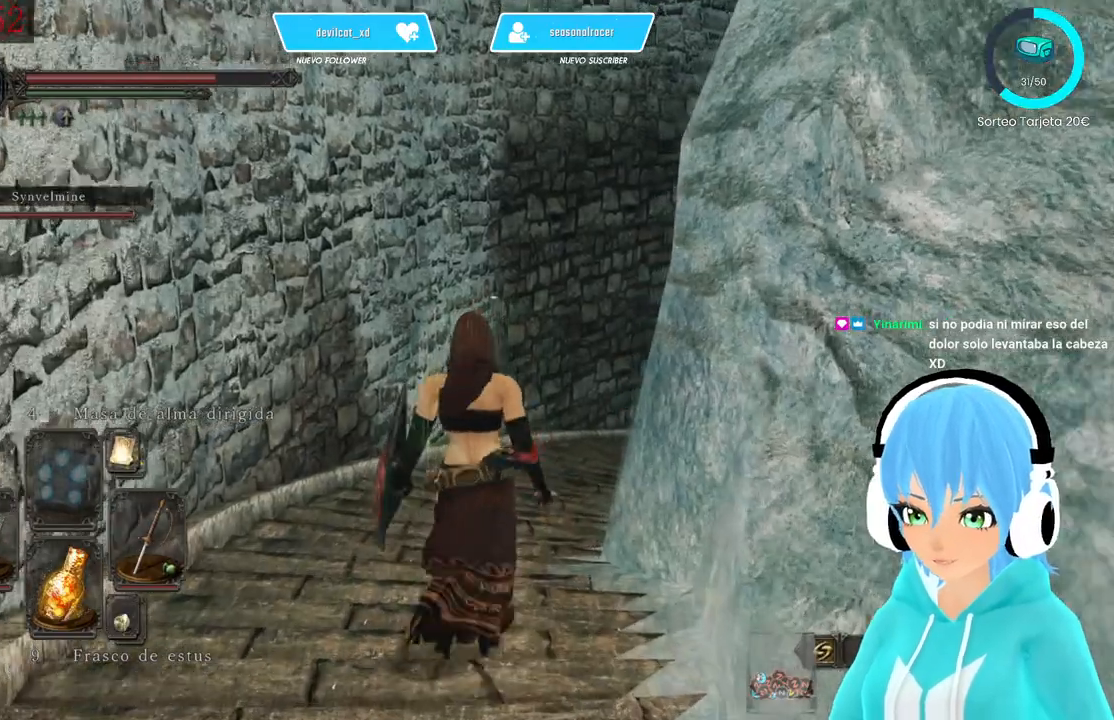
{"buttons": [], "left_stick": "up", "right_stick": "center", "events": [[167, "left_stick", "up-left"], [417, "left_stick", "up"]]}
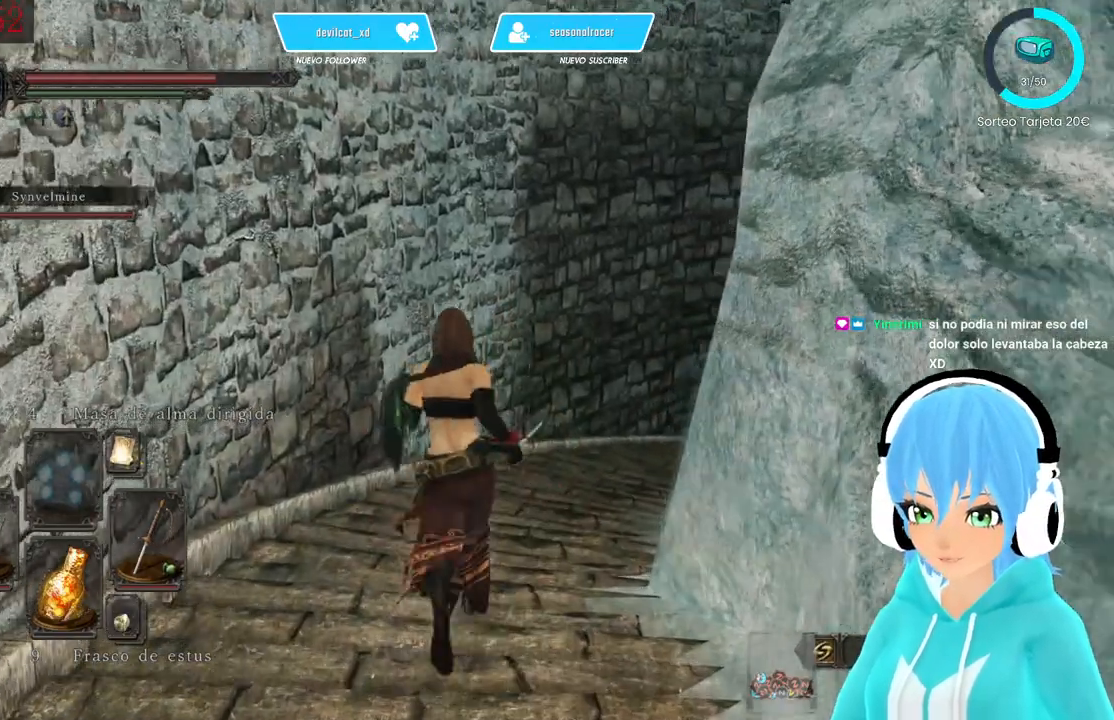
{"buttons": [], "left_stick": "center", "right_stick": "center", "events": [[333, "right_stick", "right"], [417, "right_stick", "center"], [500, "left_stick", "center"]]}
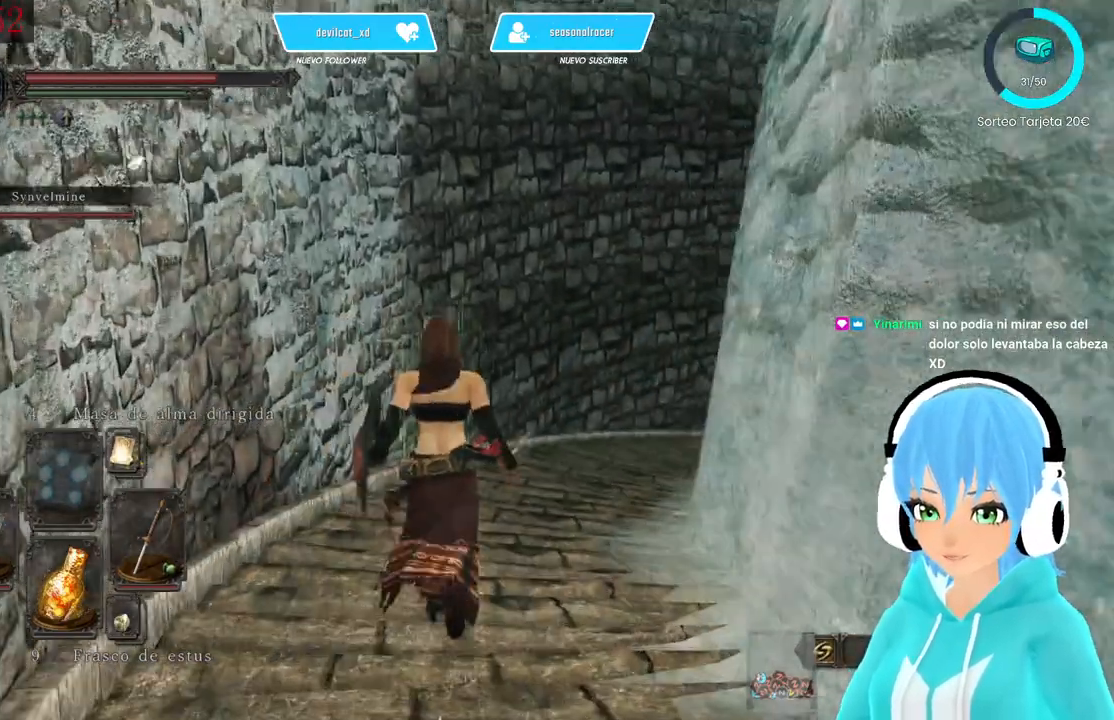
{"buttons": [], "left_stick": "center", "right_stick": "right", "events": [[417, "right_stick", "right"]]}